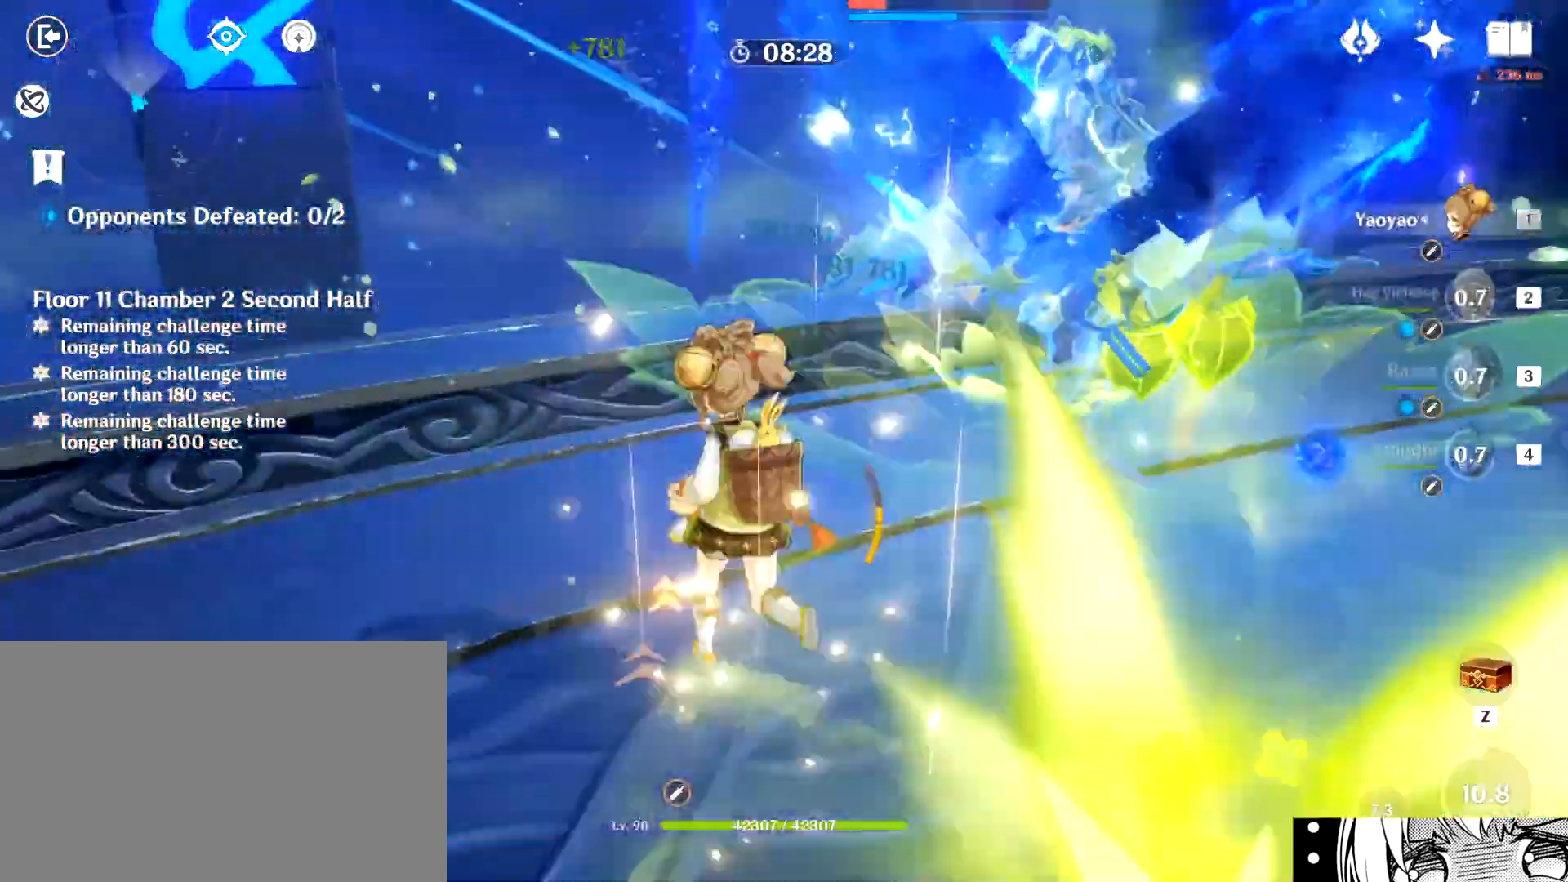
Gameplay with keyboard and mouse; each line is a JSON object with the keys and mouse buttons held at the frame after it. "events" lists presses ("down") and releases ("up") of "1", "2", "3", "4", "5", "a", "alt", "b", "c", "ctrl", "d", "e", "f", "g", "q", "r", "s", "shift", "space", "t", "tab", "tilde", "v", "w", "x", "z", "mouse_left", "mouse_wheel", "mouse_right", "mouse_mb4" and "mouse_mb5" between this image and that frame as [ms after this image, input, new state], when the widget could be followed in between. "mouse_left", "mouse_wheel", "mouse_right", "mouse_mb4", "mouse_mb5" = the "left", "wheel", "right", "mb4", "mb5" buttons of the "mouse" list. No other keys are recorded. "wheel" means that the mouse wheel is clicked or scrolled. Mouse movement is not recorded.
{"keys": ["w"], "mouse": ["left"], "events": [[16, "a", "up"], [167, "mouse_left", "down"], [350, "mouse_left", "up"], [500, "mouse_left", "down"]]}
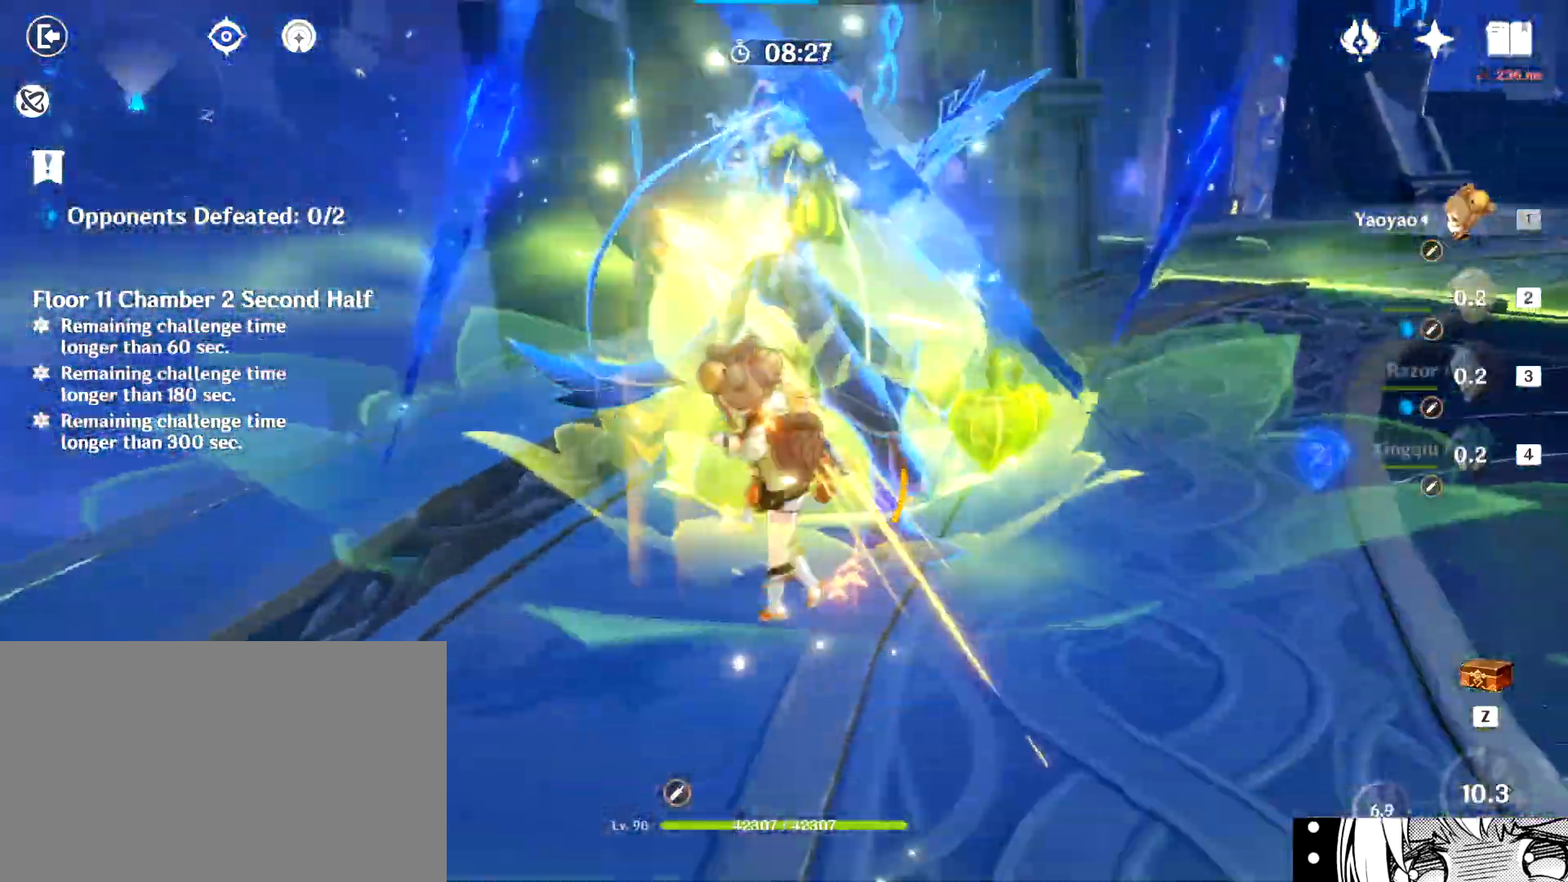
{"keys": ["w"], "mouse": ["left"], "events": [[84, "3", "down"], [134, "mouse_left", "up"], [167, "3", "up"], [184, "mouse_left", "down"], [200, "3", "down"], [267, "mouse_left", "up"], [317, "3", "up"], [334, "mouse_left", "down"], [367, "3", "down"], [417, "mouse_left", "up"], [451, "3", "up"], [467, "mouse_left", "down"]]}
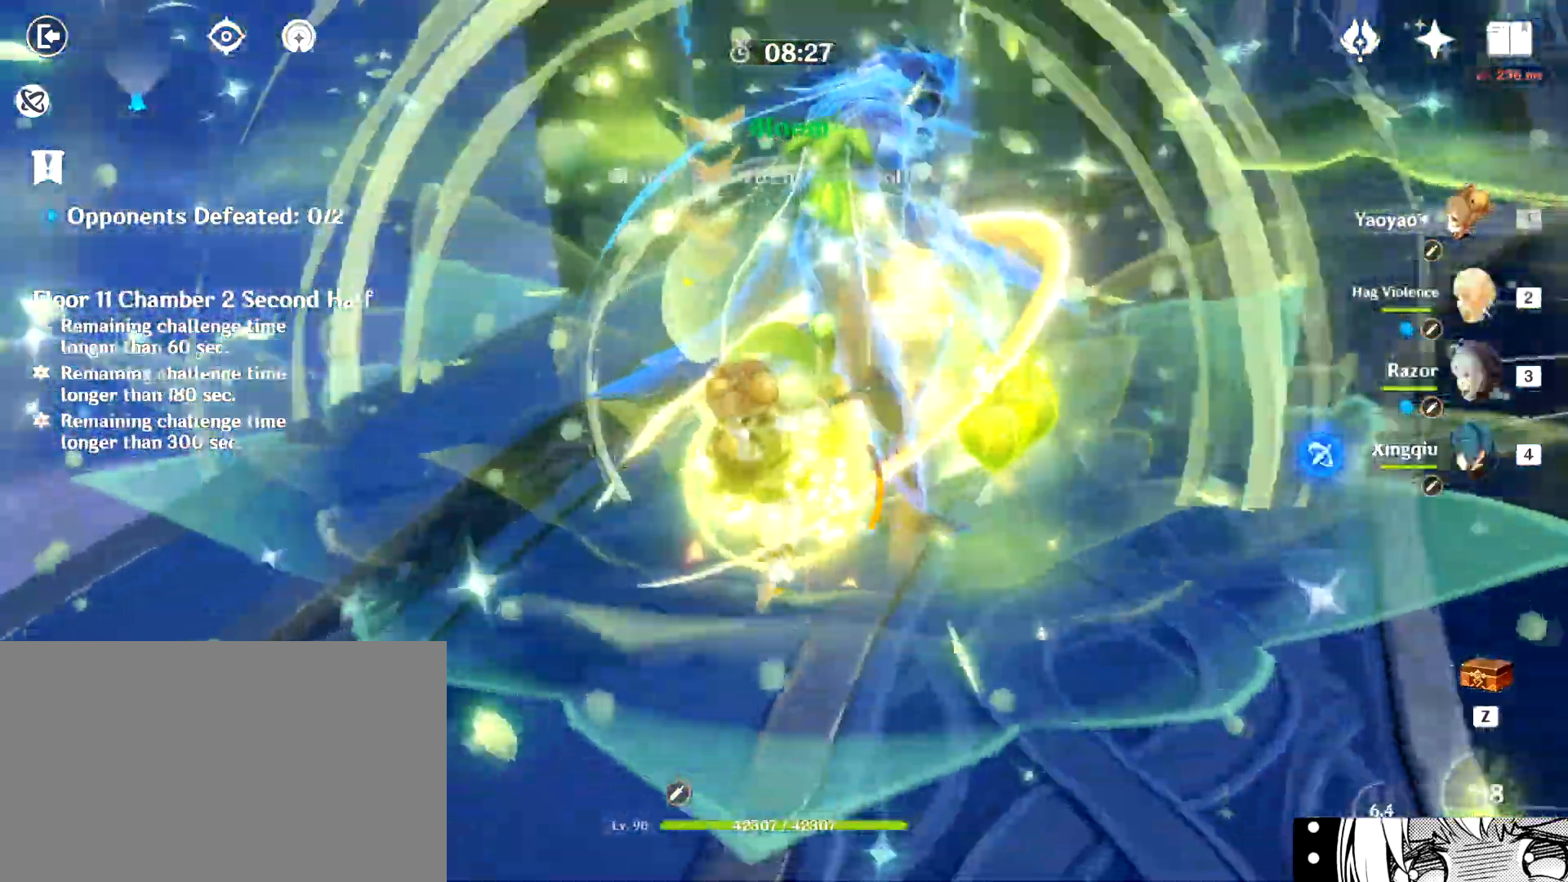
{"keys": ["e", "w"], "mouse": ["left"], "events": [[50, "mouse_left", "up"], [83, "mouse_left", "down"], [217, "e", "down"], [233, "mouse_left", "up"], [267, "e", "up"], [300, "mouse_left", "down"], [383, "e", "down"], [383, "mouse_left", "up"], [400, "e", "up"], [417, "mouse_left", "down"], [467, "e", "down"]]}
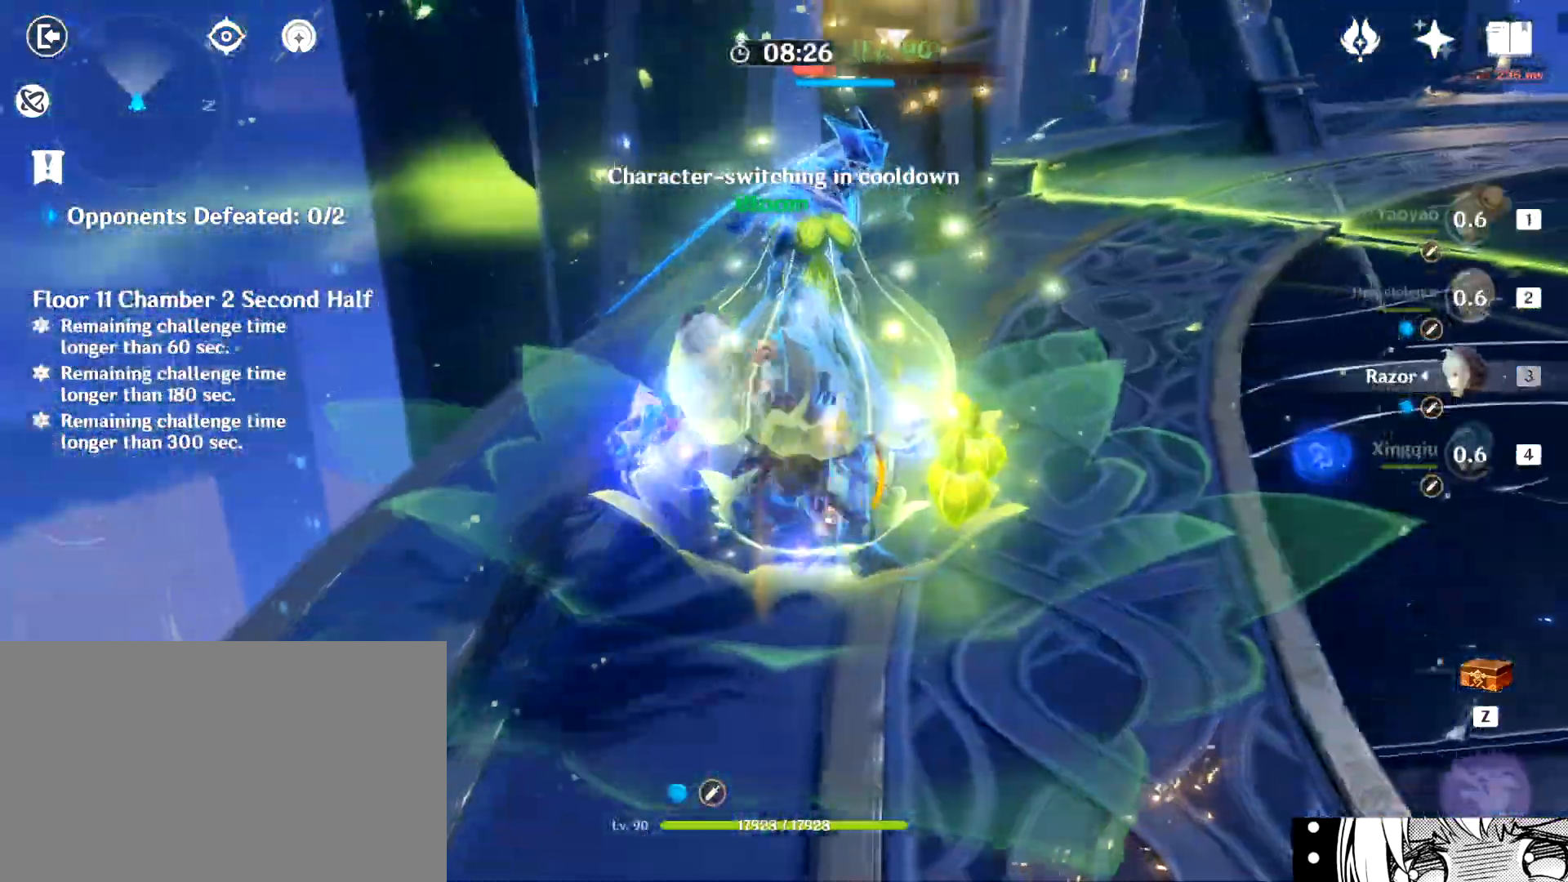
{"keys": ["a", "w"], "mouse": ["left"], "events": [[50, "e", "up"], [117, "e", "down"], [117, "mouse_left", "up"], [184, "mouse_left", "down"], [200, "e", "up"], [250, "e", "down"], [401, "mouse_left", "up"], [417, "mouse_left", "down"], [467, "a", "down"], [484, "e", "up"]]}